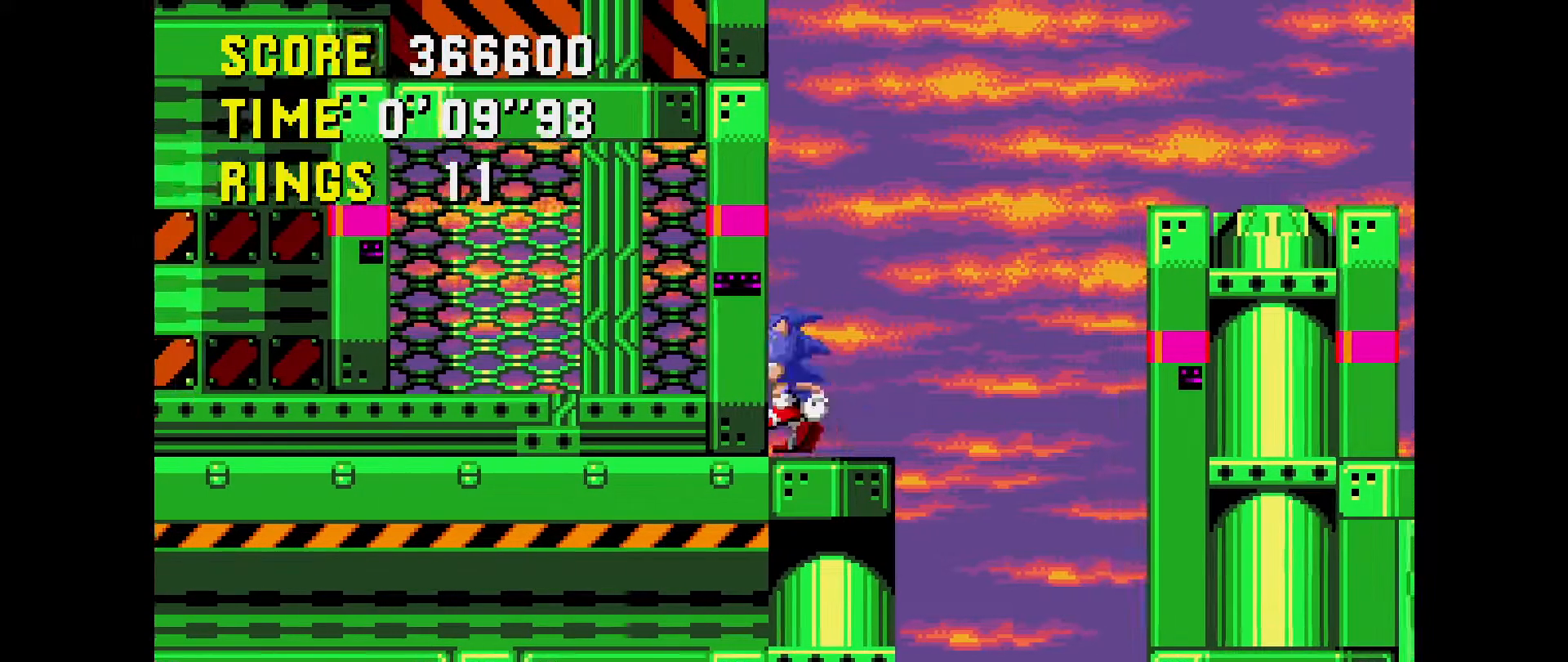
Gameplay with a controller (Xbox layout); each line is a JSON object with the inputs held at the frame after it. "events" lists button and stick changes between this image and that frame as [ms after this image, input, new state], when the widget could be followed in between. Not read: L1 L2 L3 R1 R2 R3 START.
{"buttons": [], "events": [[500, "DPAD_UP", "up"]]}
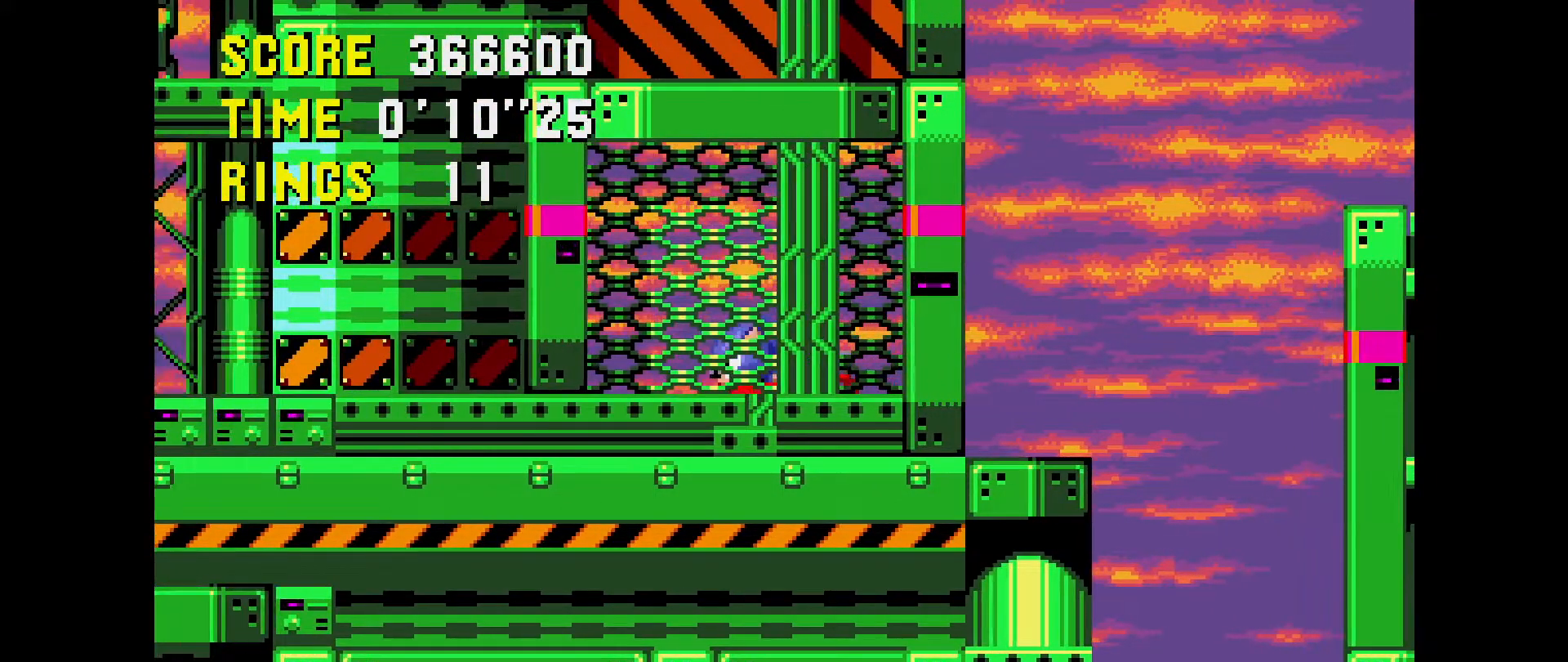
{"buttons": ["DPAD_RIGHT"], "events": [[83, "DPAD_RIGHT", "down"]]}
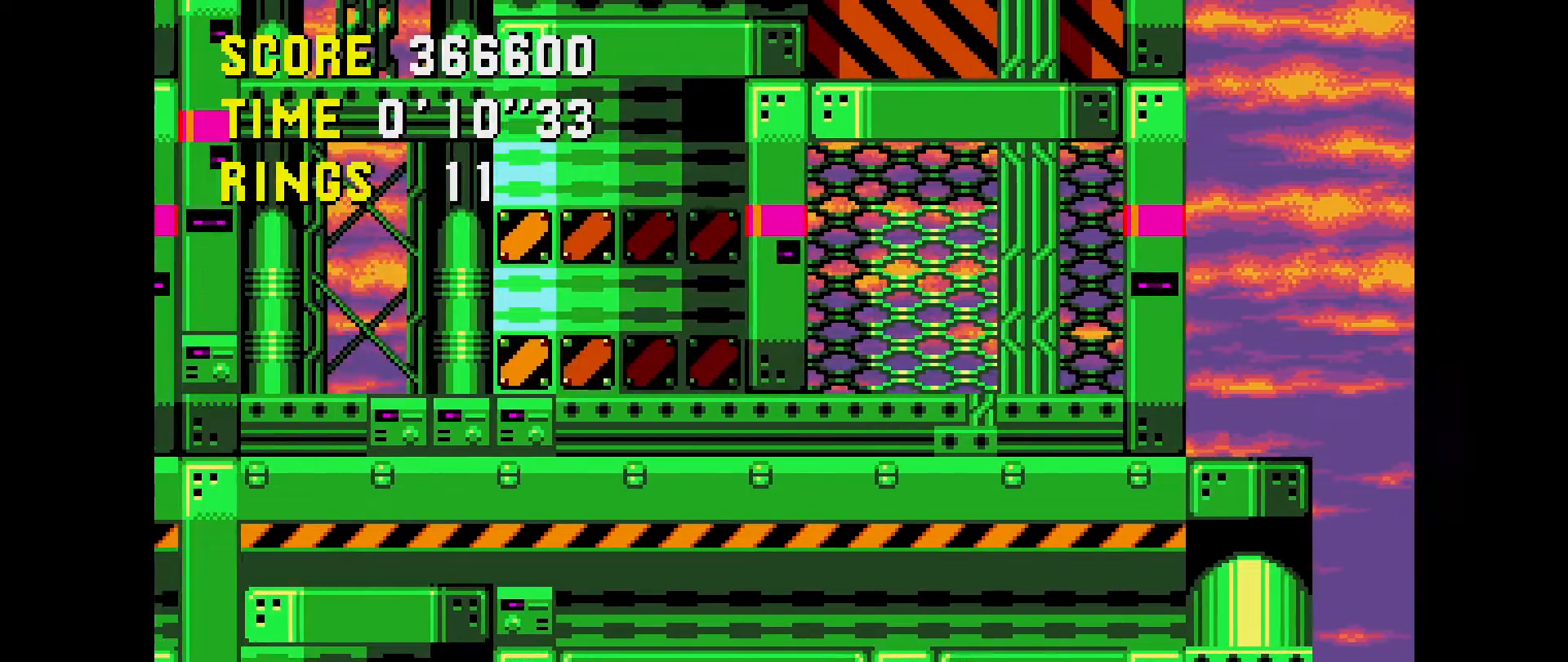
{"buttons": ["DPAD_RIGHT"], "events": []}
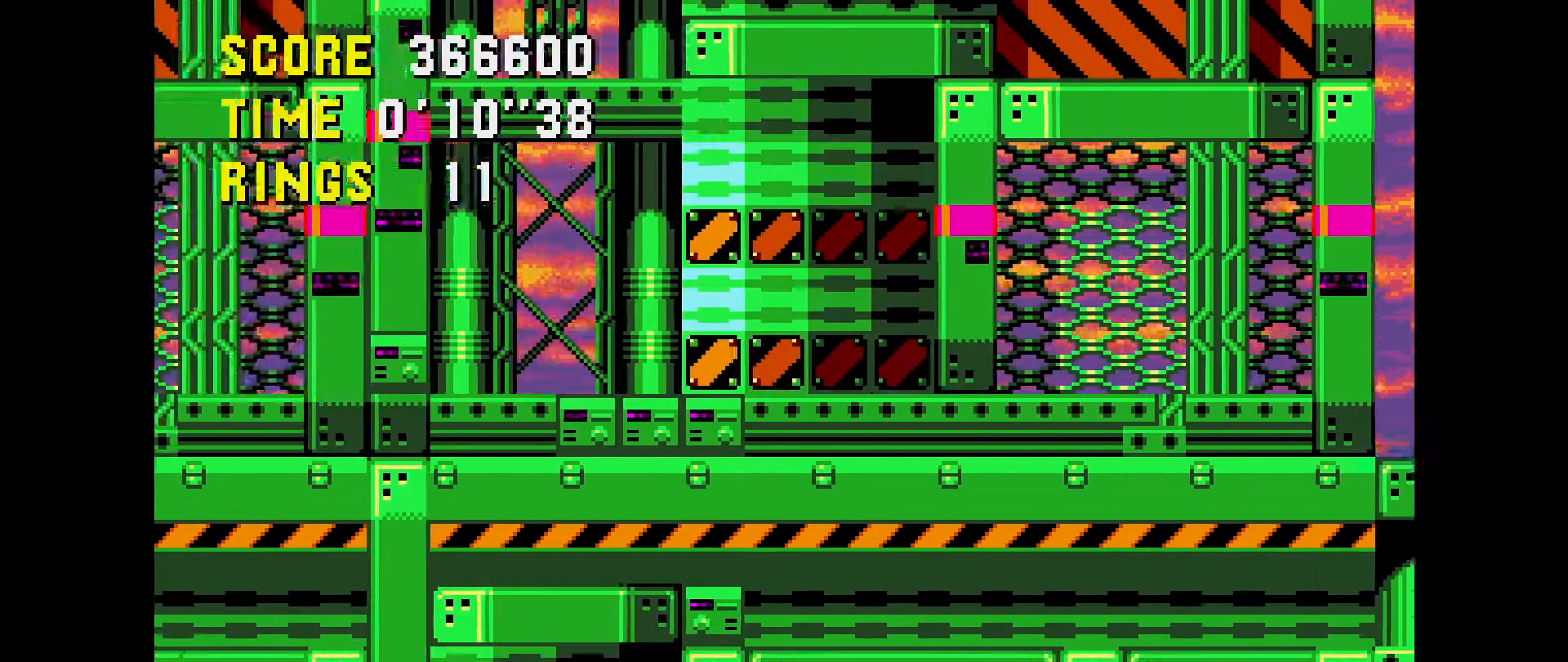
{"buttons": [], "events": [[450, "DPAD_RIGHT", "up"]]}
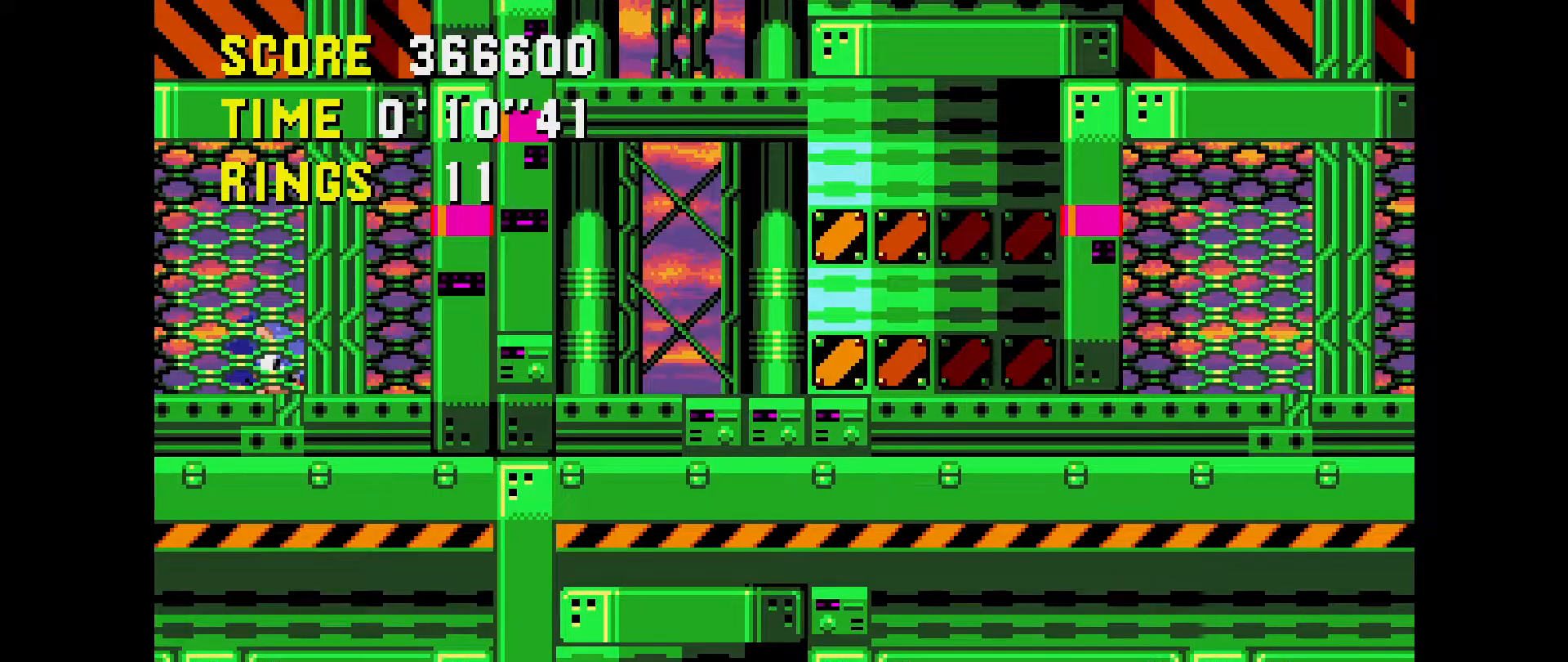
{"buttons": [], "events": []}
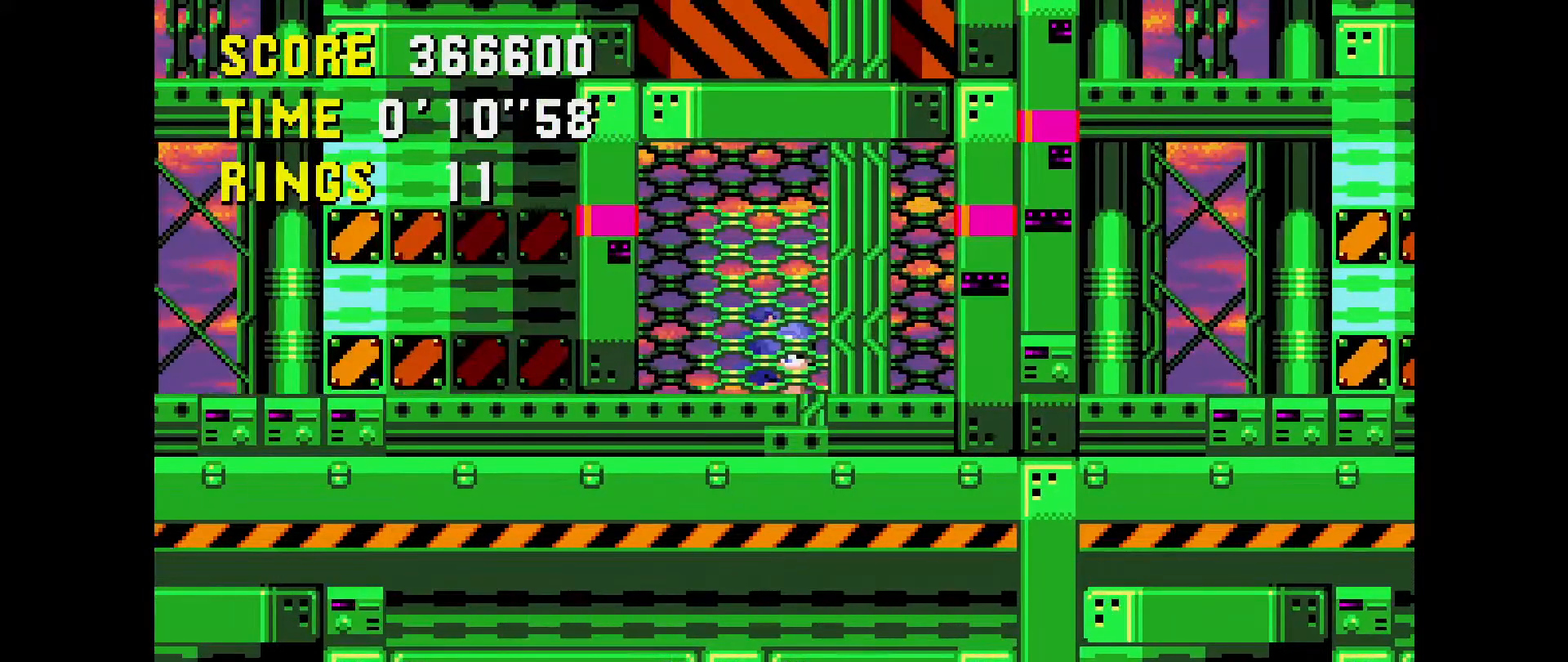
{"buttons": ["DPAD_RIGHT"], "events": [[483, "DPAD_RIGHT", "down"]]}
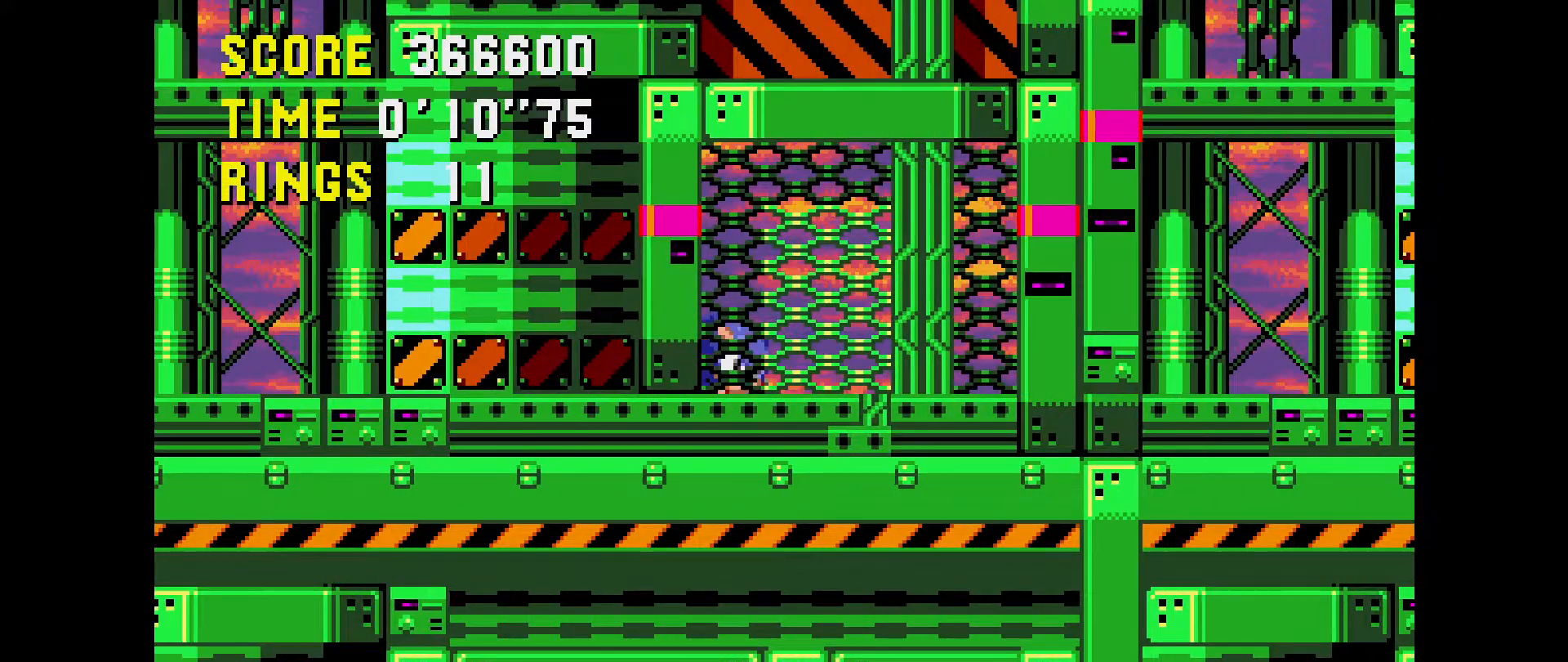
{"buttons": [], "events": [[33, "DPAD_RIGHT", "up"]]}
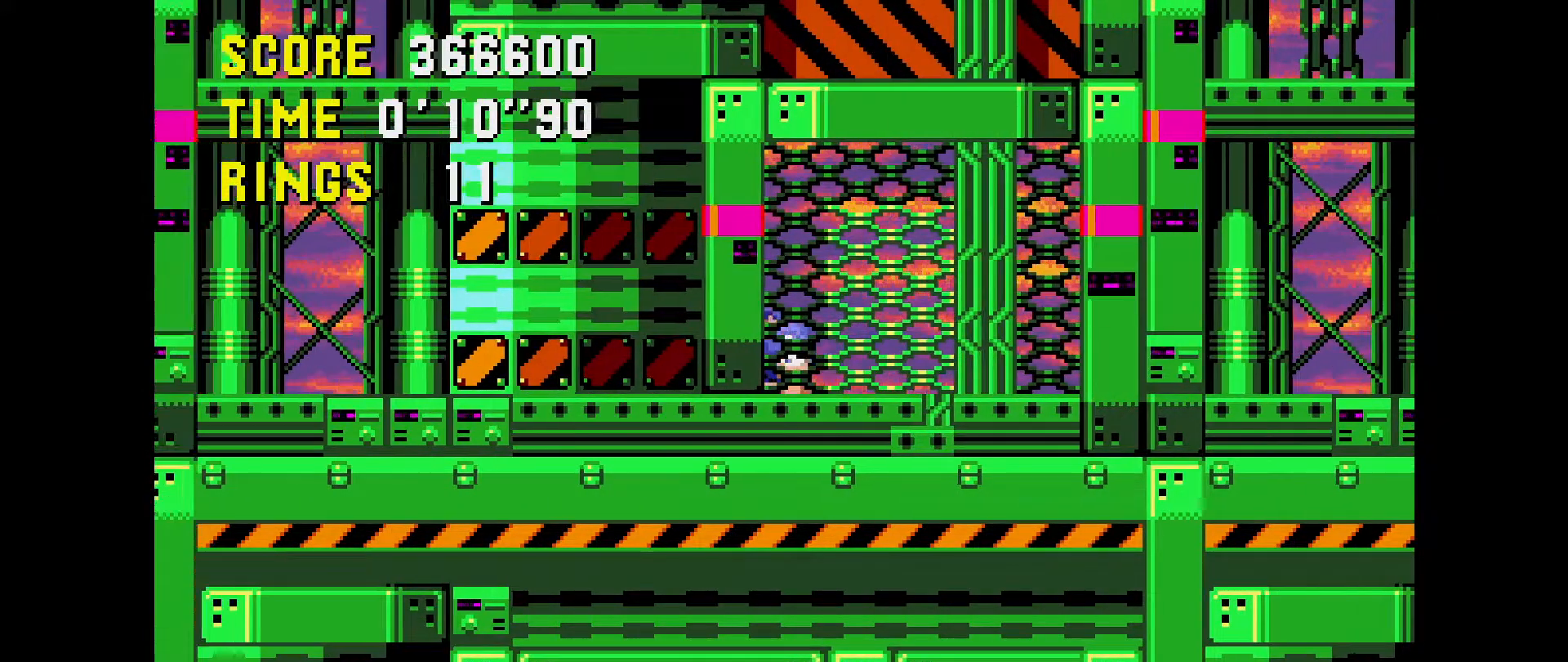
{"buttons": [], "events": [[133, "DPAD_RIGHT", "down"], [183, "DPAD_RIGHT", "up"]]}
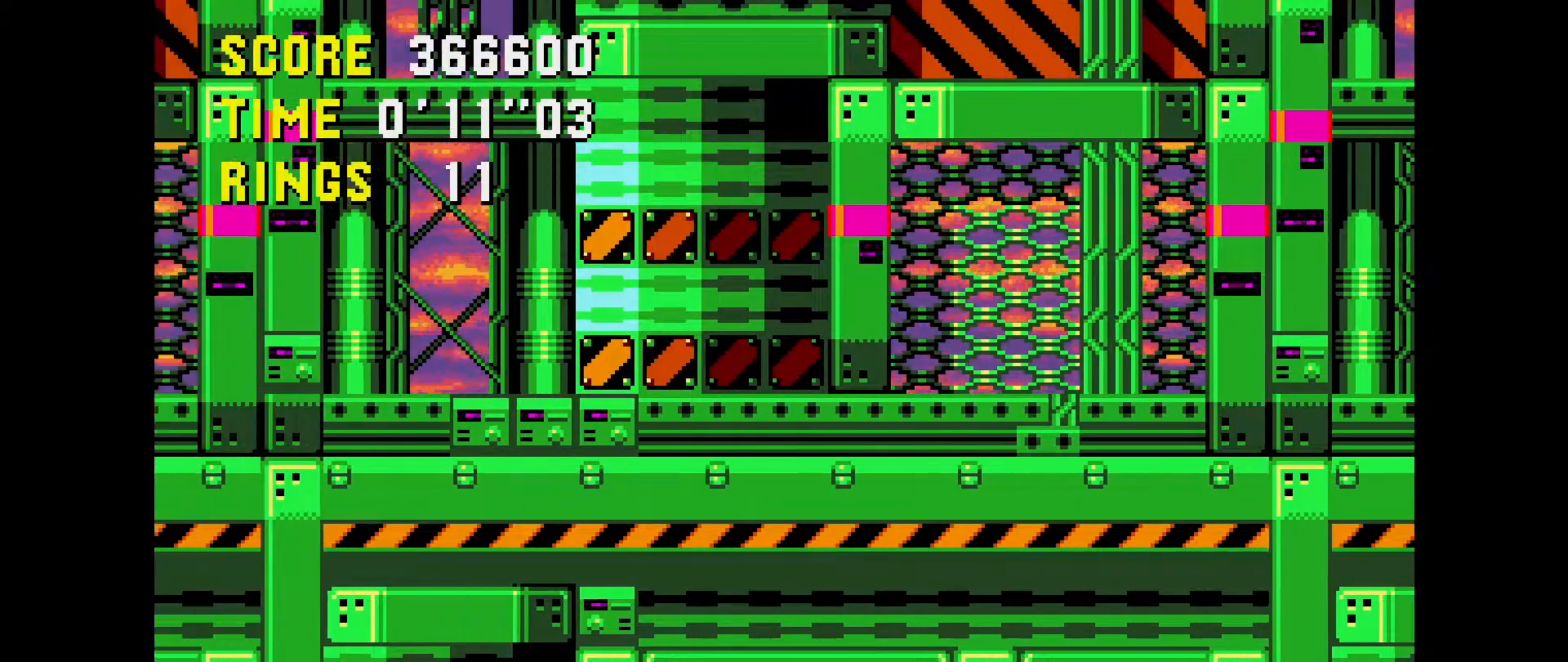
{"buttons": ["A", "B", "C"], "events": [[183, "A", "down"], [183, "B", "down"], [183, "C", "down"]]}
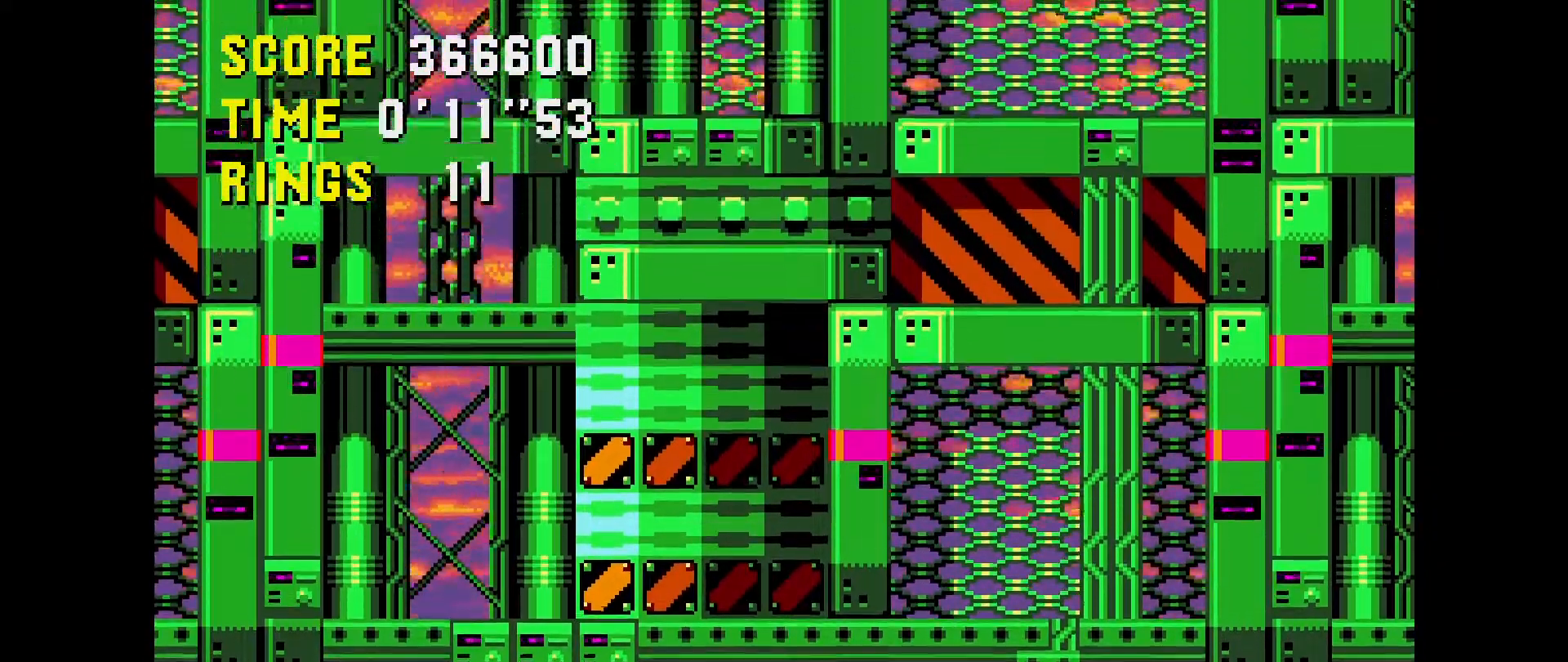
{"buttons": [], "events": [[17, "A", "up"], [17, "B", "up"], [33, "C", "up"]]}
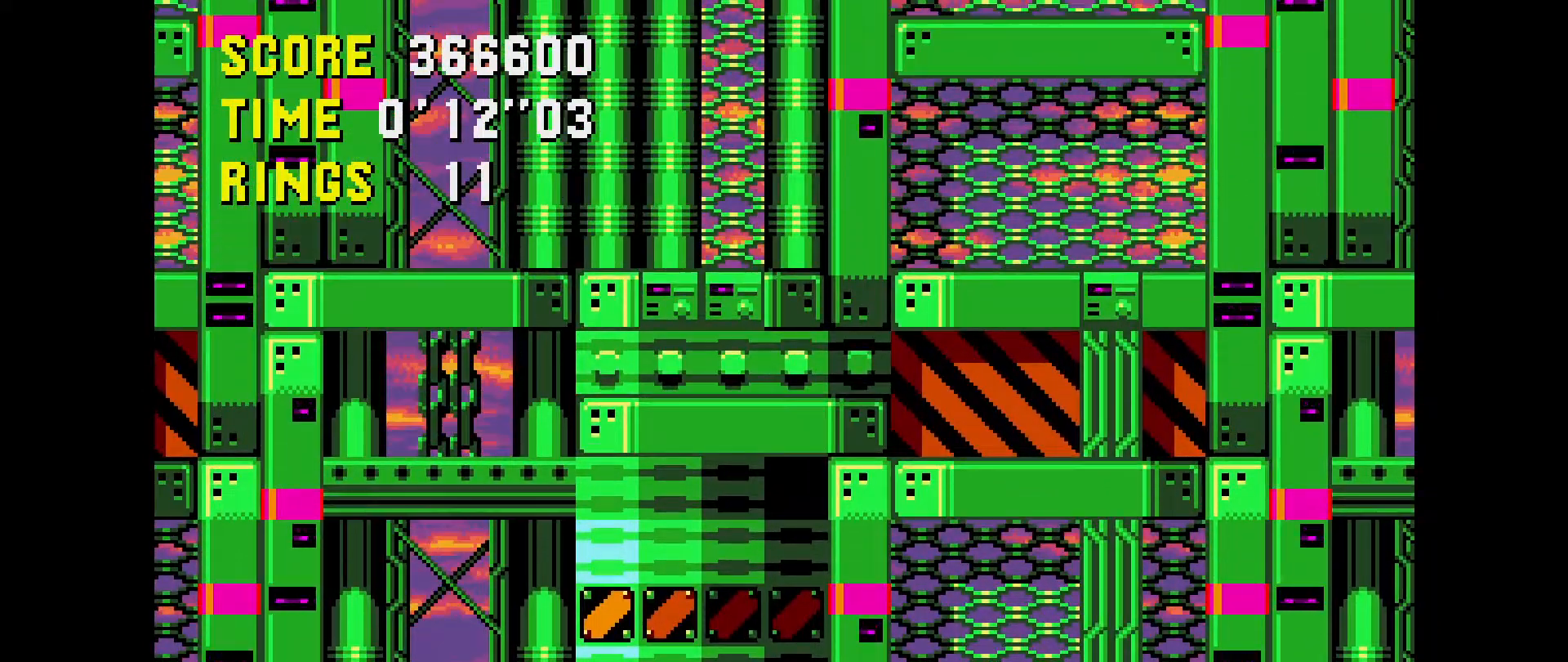
{"buttons": ["A", "B", "C", "DPAD_LEFT"], "events": [[33, "DPAD_LEFT", "down"], [83, "A", "down"], [83, "B", "down"], [83, "C", "down"]]}
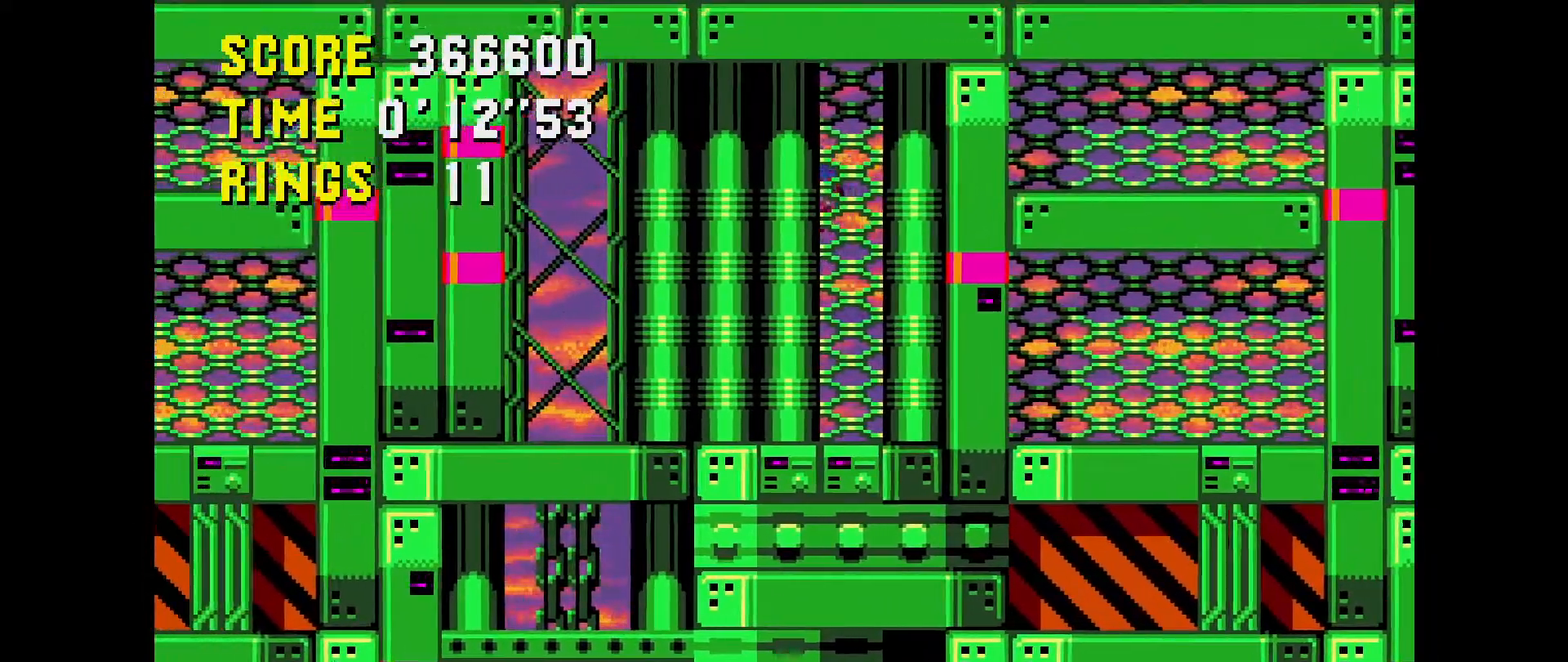
{"buttons": [], "events": [[133, "DPAD_LEFT", "up"], [150, "A", "up"], [150, "B", "up"], [150, "C", "up"], [333, "DPAD_RIGHT", "down"], [400, "DPAD_RIGHT", "up"]]}
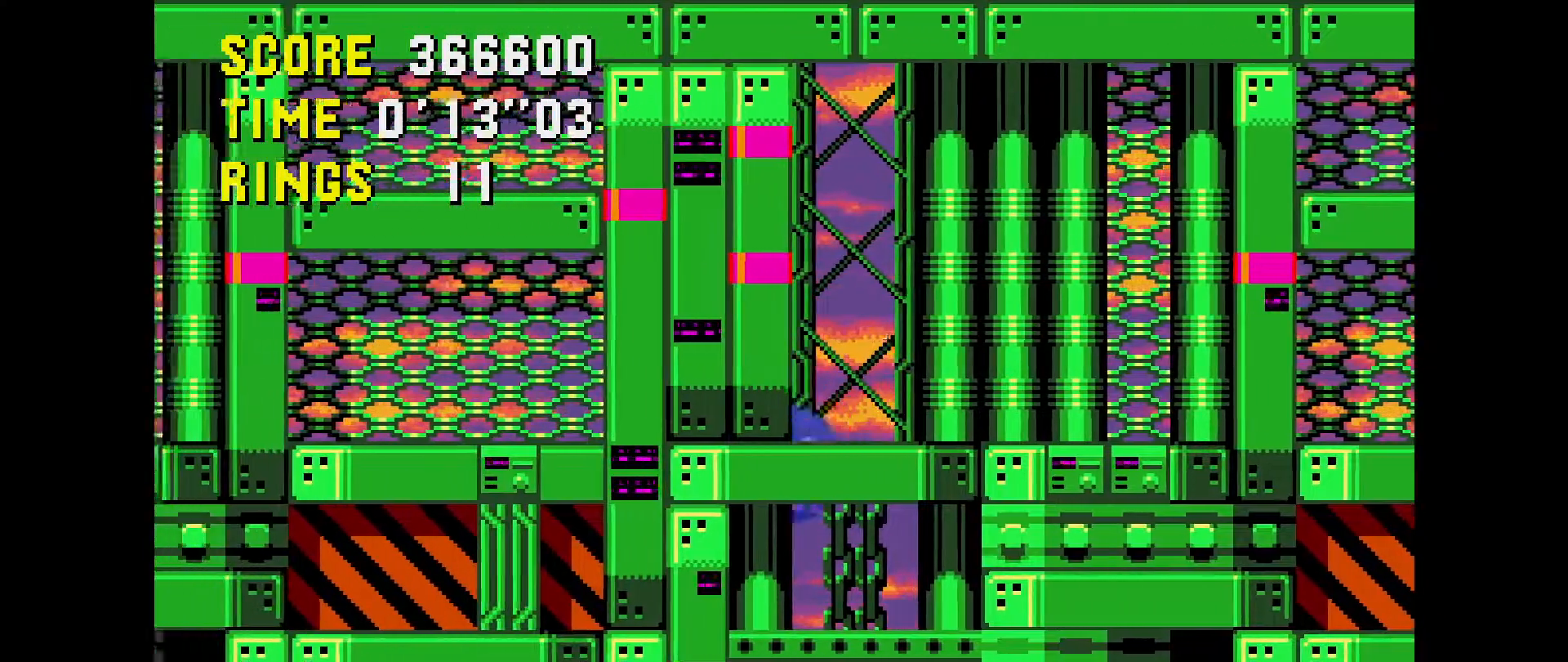
{"buttons": ["DPAD_UP"], "events": [[200, "DPAD_UP", "down"], [233, "C", "down"], [250, "A", "down"], [250, "B", "down"], [350, "C", "up"], [367, "B", "up"], [383, "A", "up"]]}
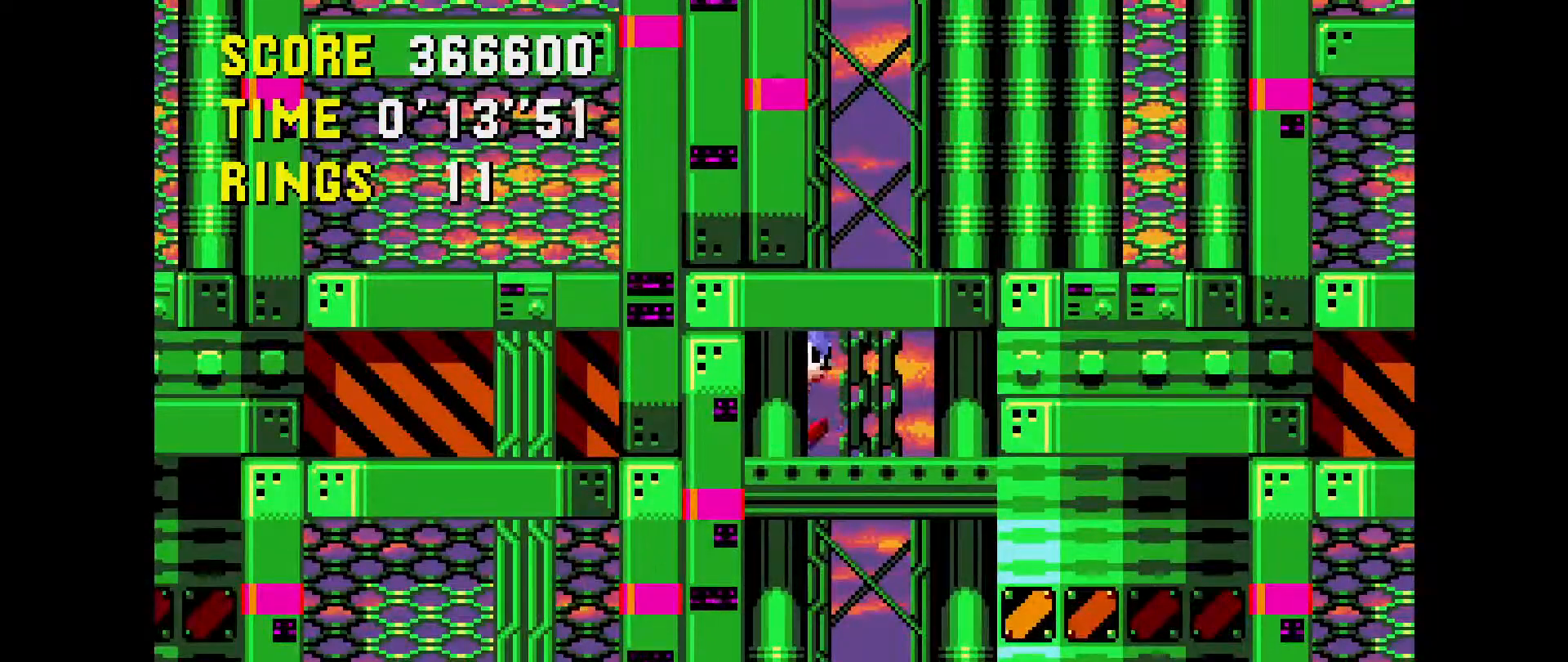
{"buttons": ["DPAD_UP"], "events": []}
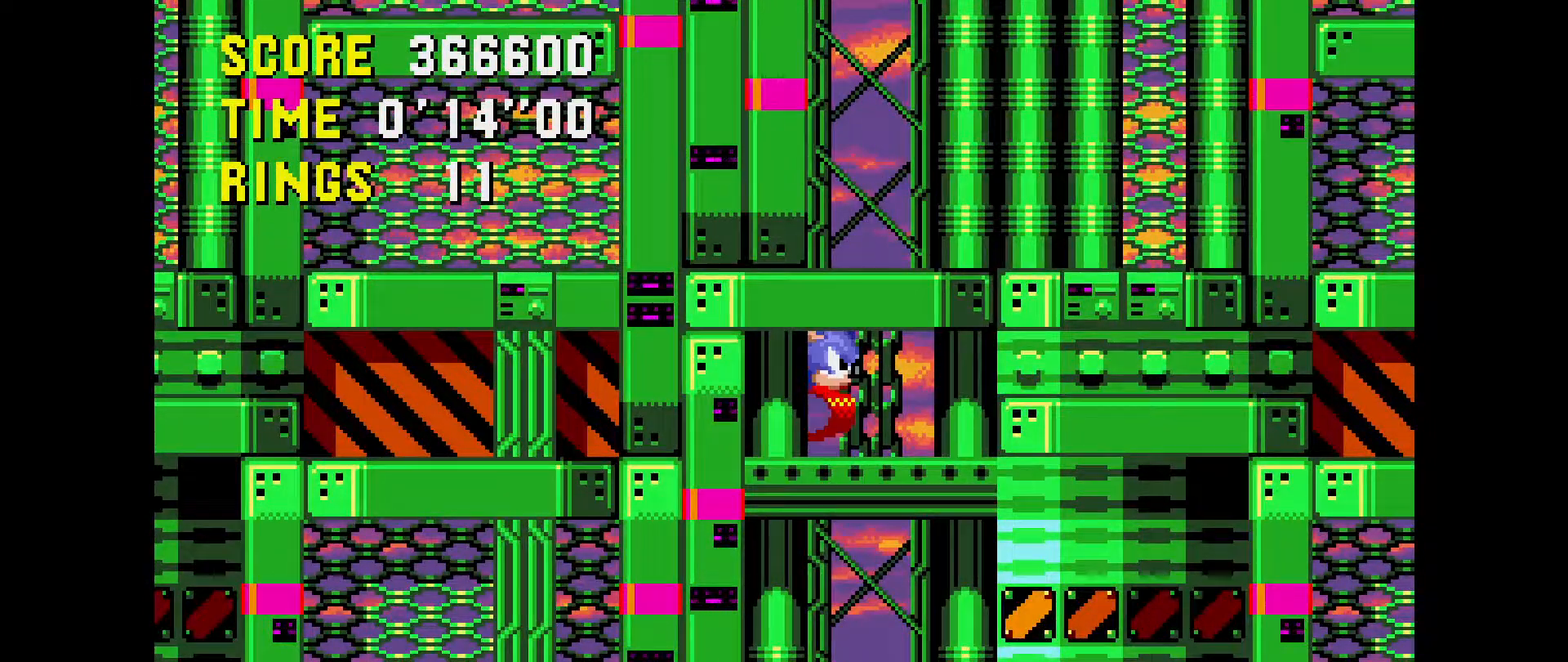
{"buttons": [], "events": [[200, "DPAD_UP", "up"]]}
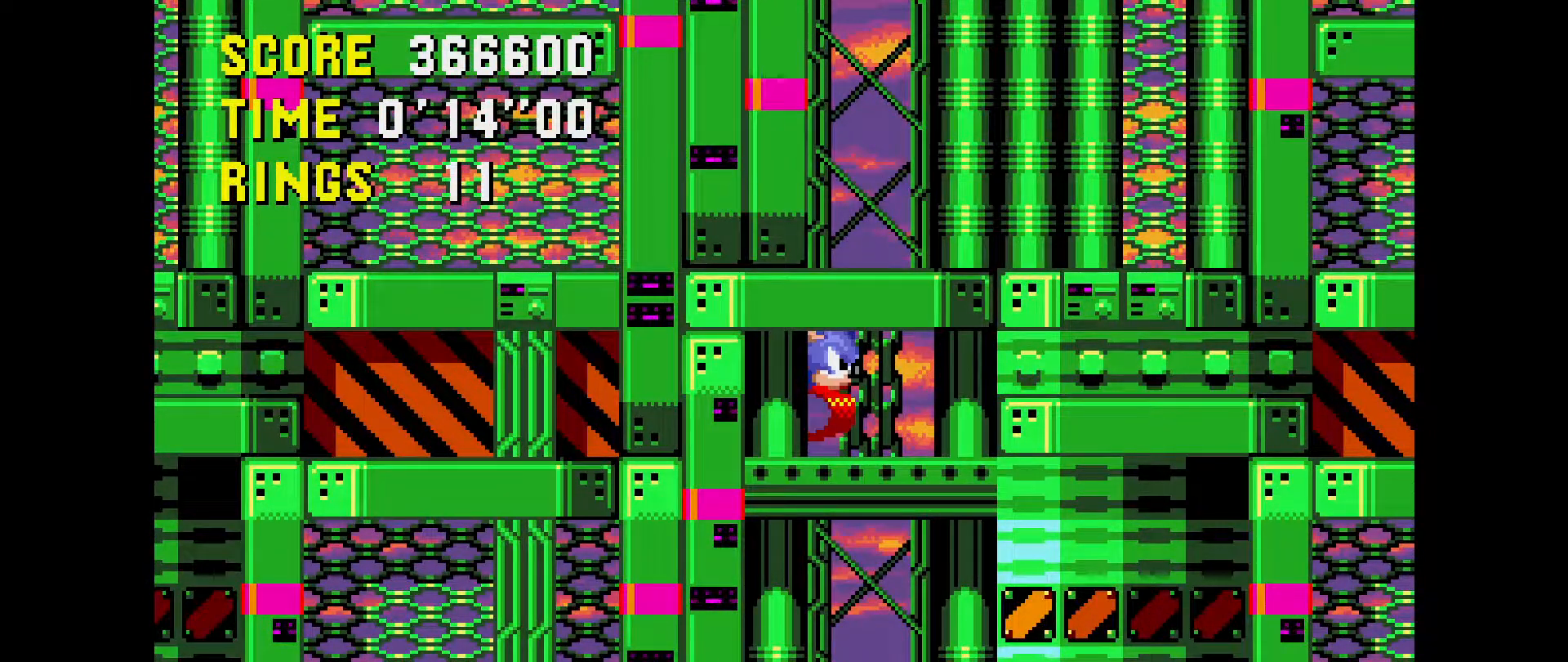
{"buttons": [], "events": []}
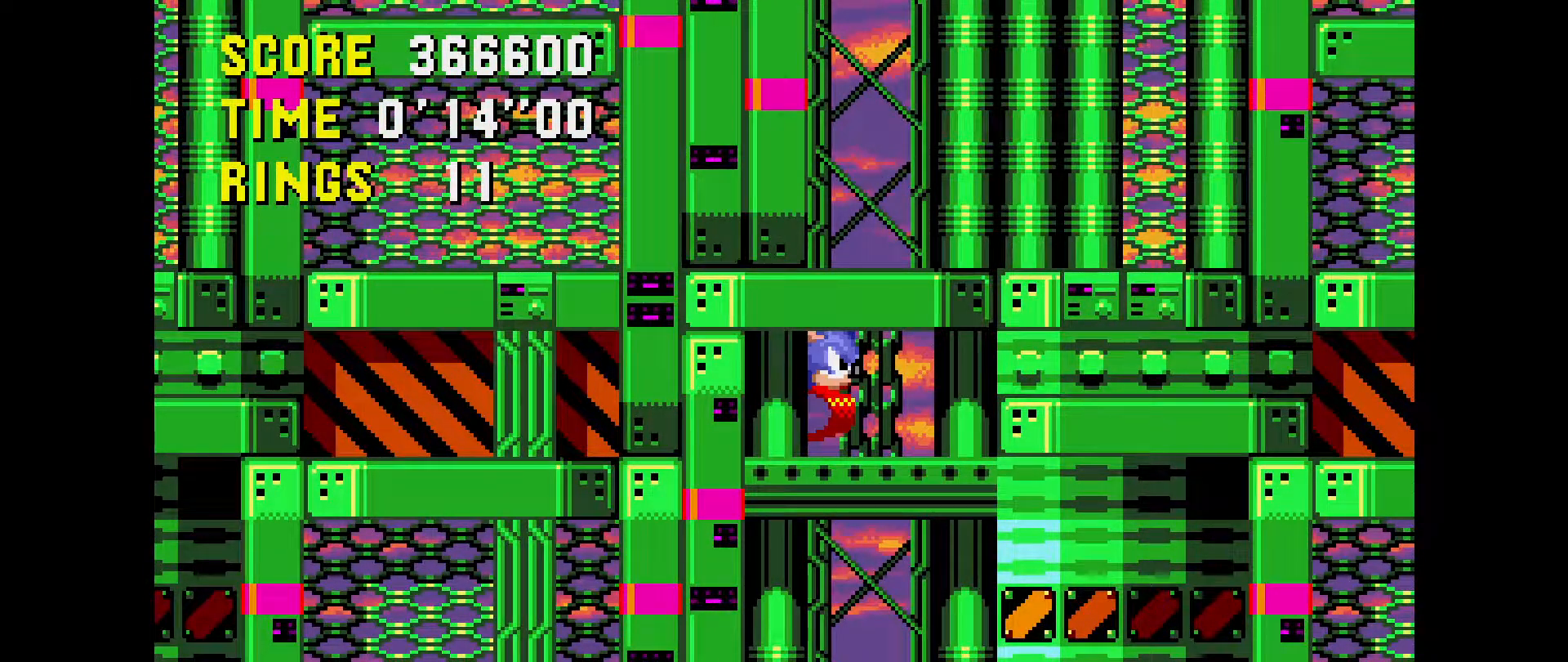
{"buttons": ["DPAD_UP"], "events": [[483, "DPAD_UP", "down"]]}
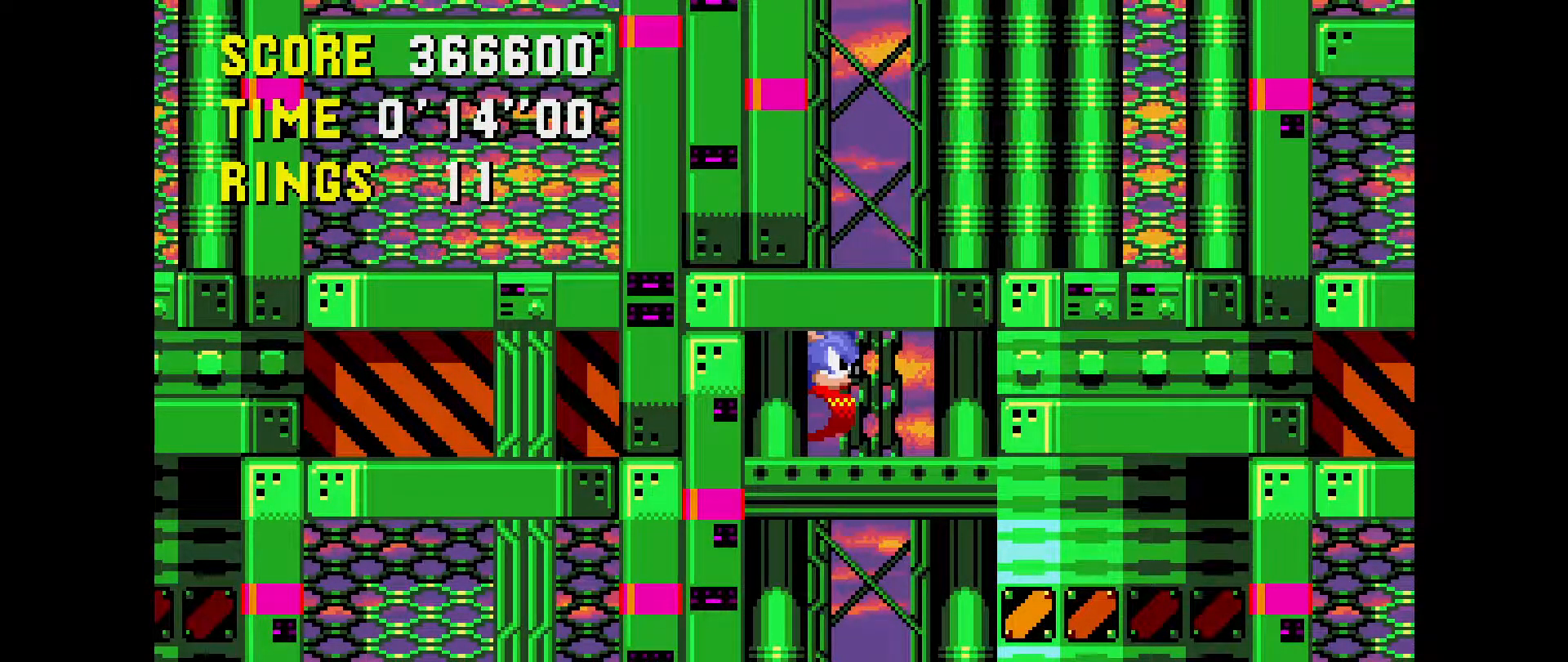
{"buttons": [], "events": [[467, "DPAD_UP", "up"]]}
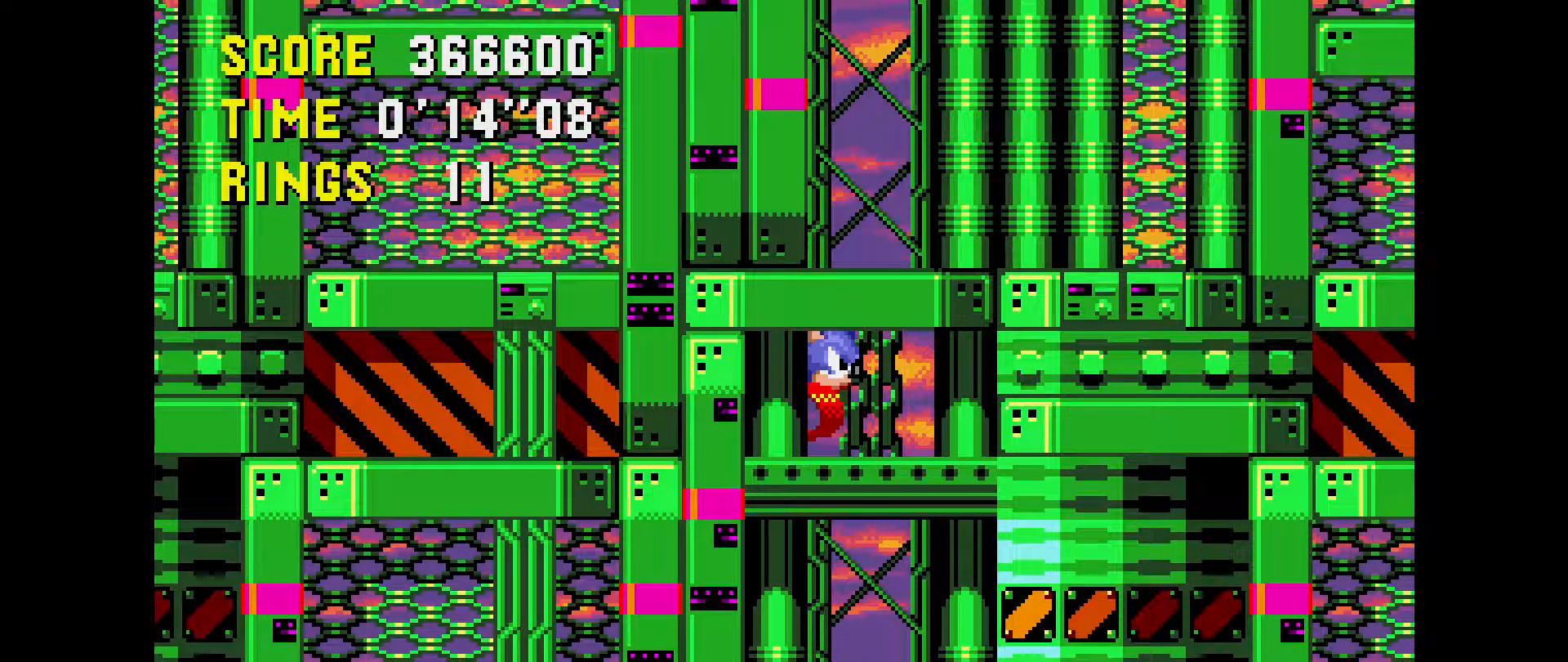
{"buttons": ["DPAD_DOWN", "DPAD_RIGHT"], "events": [[167, "DPAD_RIGHT", "down"], [200, "DPAD_DOWN", "down"]]}
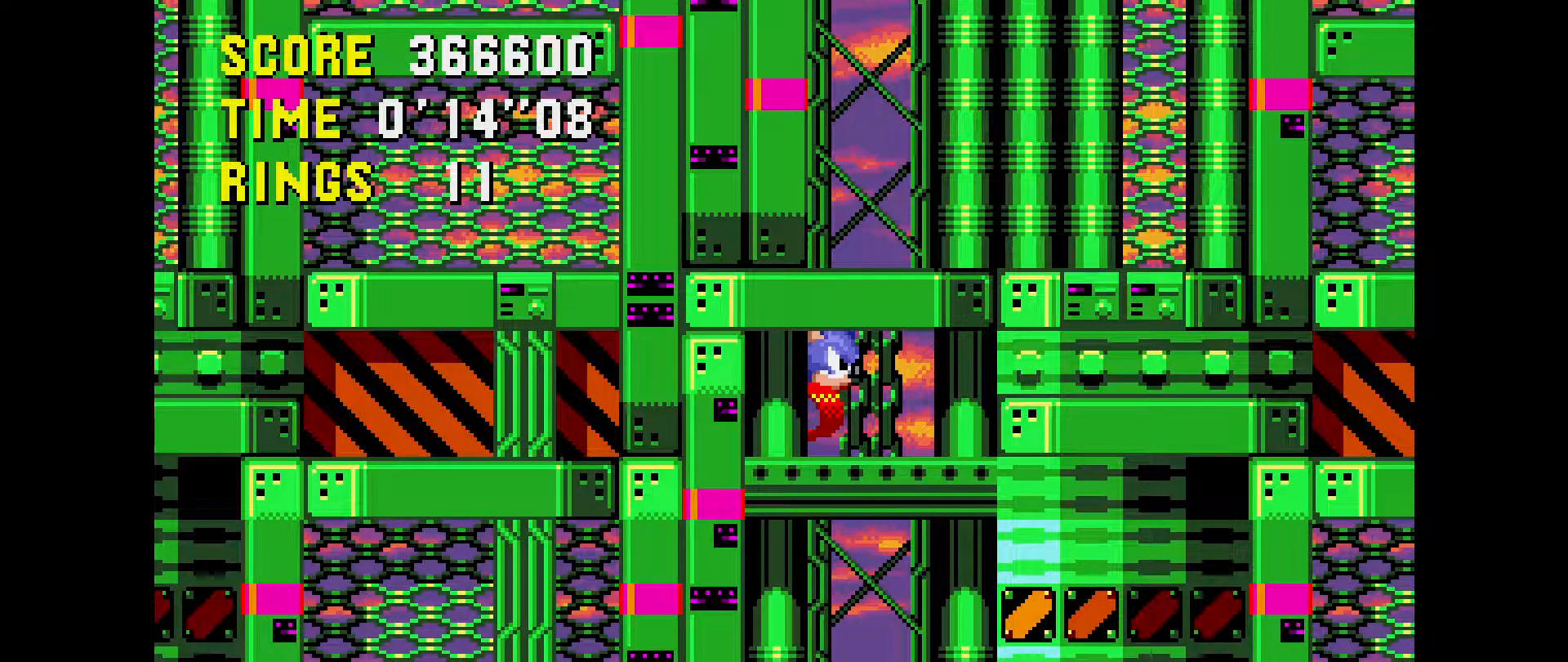
{"buttons": ["DPAD_DOWN", "DPAD_RIGHT"], "events": []}
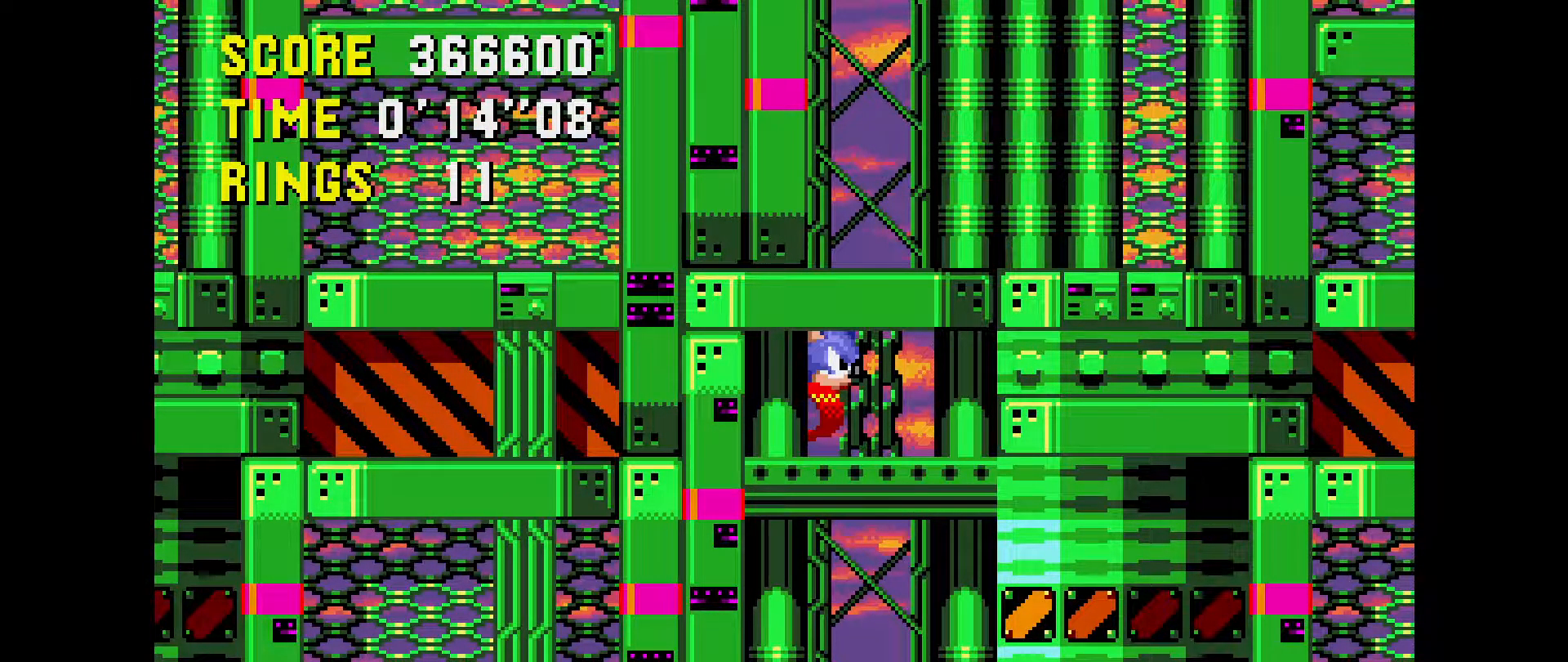
{"buttons": [], "events": [[417, "DPAD_DOWN", "up"], [417, "DPAD_RIGHT", "up"]]}
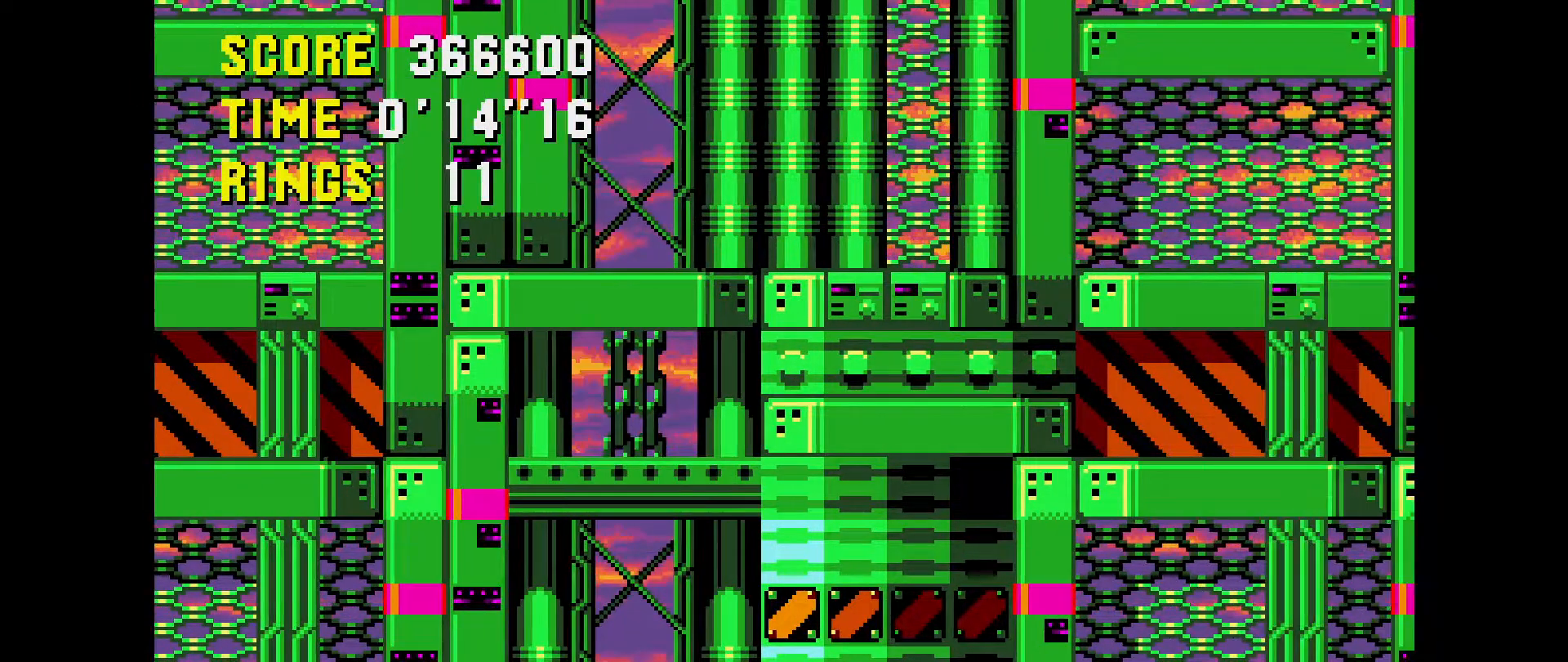
{"buttons": ["DPAD_UP"], "events": [[33, "DPAD_UP", "down"]]}